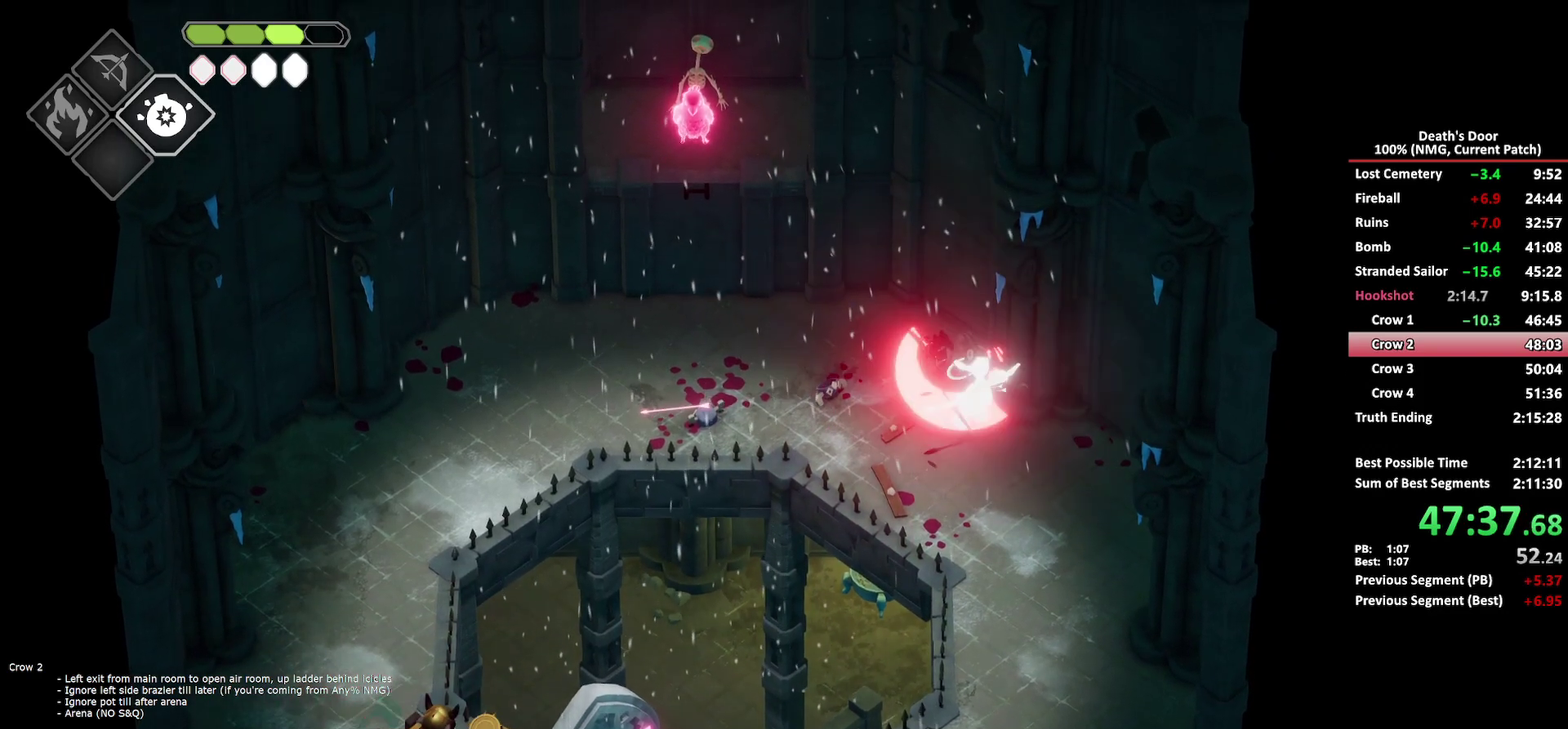
Gameplay with a controller (Xbox layout); each line is a JSON object with the inputs held at the frame after it. "button_events" lists button changes between this image and that frame as [ms after this image, input, new state], when the widget could be followed in between (sticks are given only as held states).
{"buttons": ["A"], "left_stick": "left", "right_stick": "center", "button_events": [[83, "X", "up"], [133, "X", "down"], [217, "X", "up"], [417, "A", "down"]]}
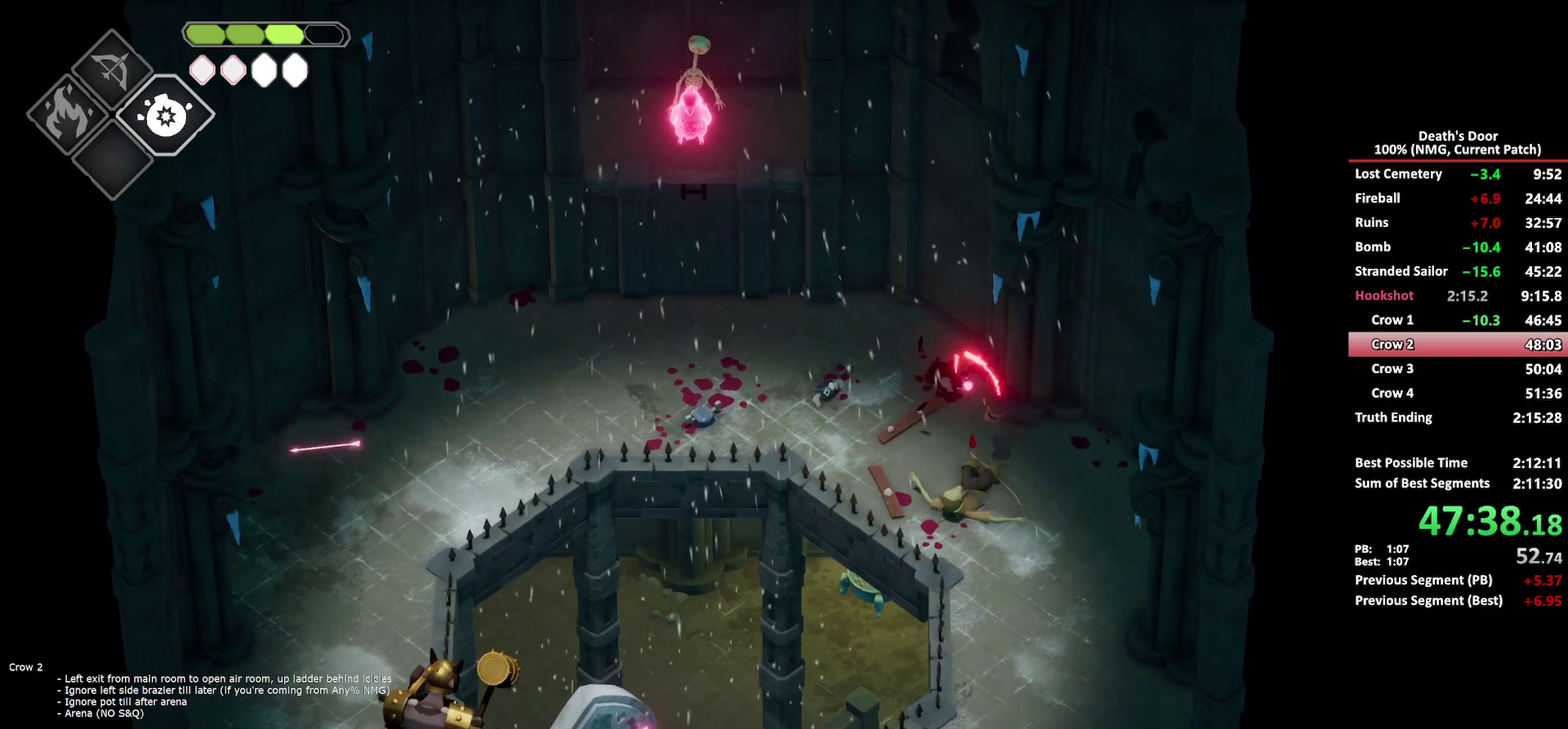
{"buttons": ["B", "L2"], "left_stick": "down-left", "right_stick": "center", "button_events": [[17, "A", "up"], [67, "A", "down"], [167, "A", "up"], [217, "A", "down"], [350, "A", "up"], [467, "B", "down"], [467, "L2", "down"]]}
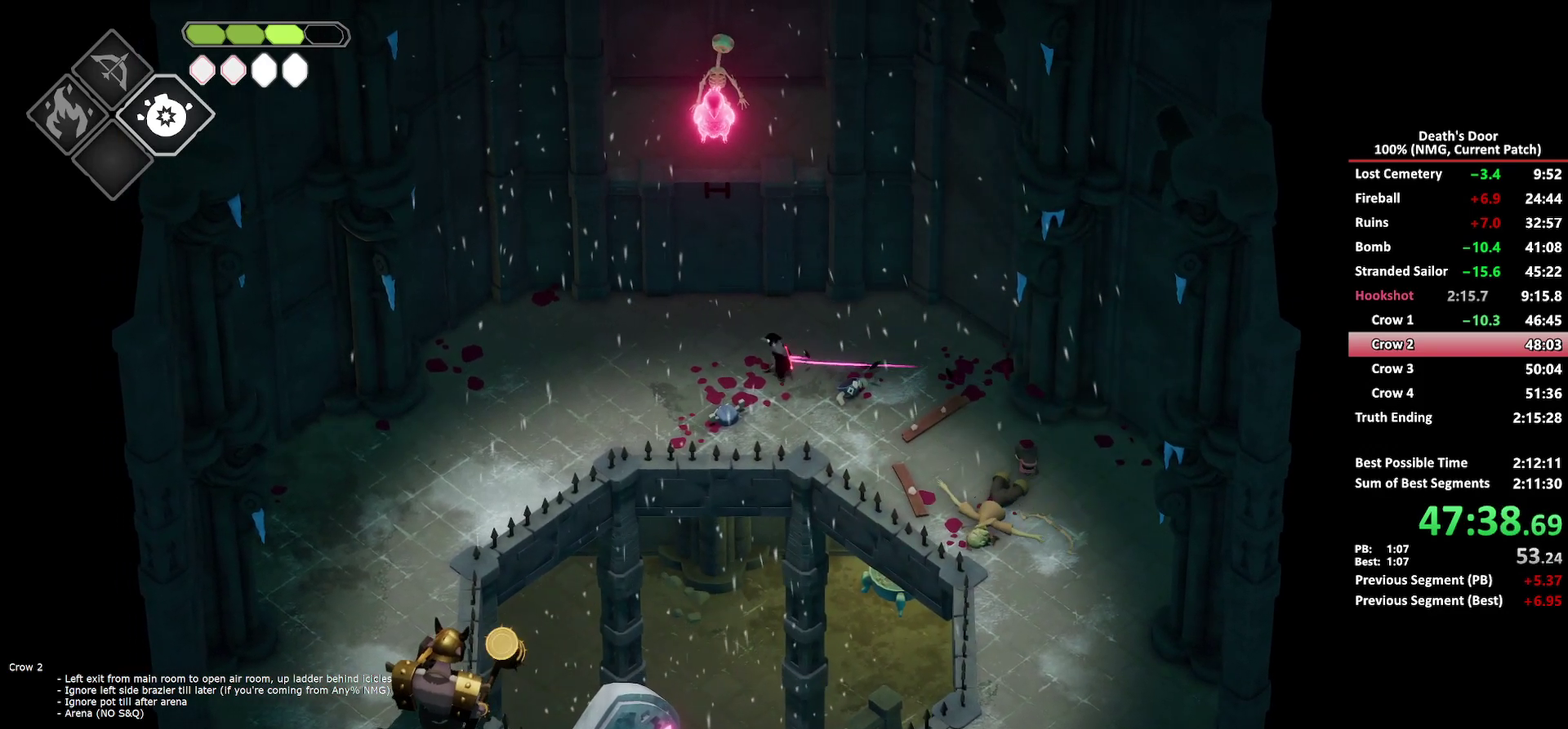
{"buttons": ["B", "L2"], "left_stick": "down-left", "right_stick": "center", "button_events": []}
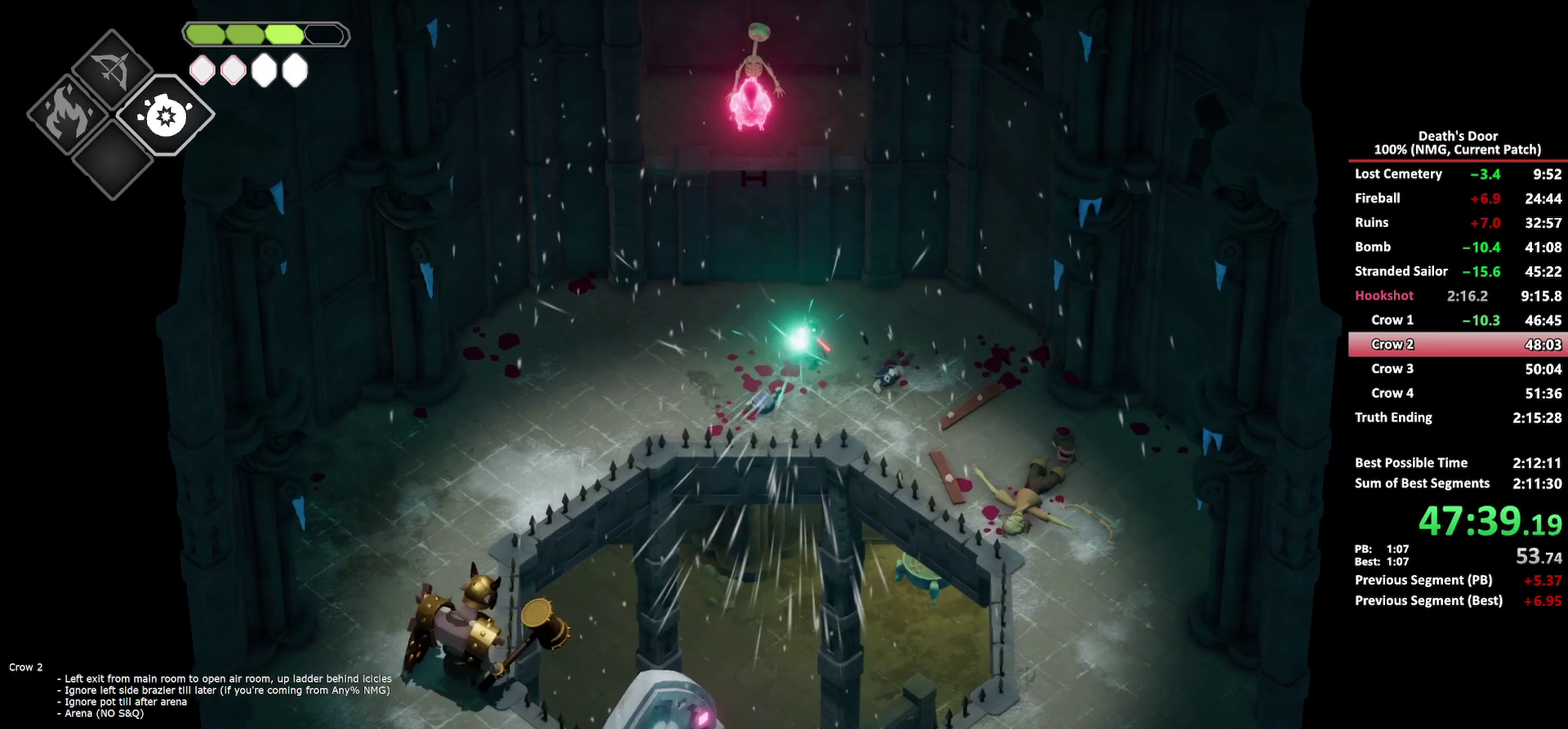
{"buttons": [], "left_stick": "down-left", "right_stick": "center", "button_events": [[433, "B", "up"], [500, "L2", "up"]]}
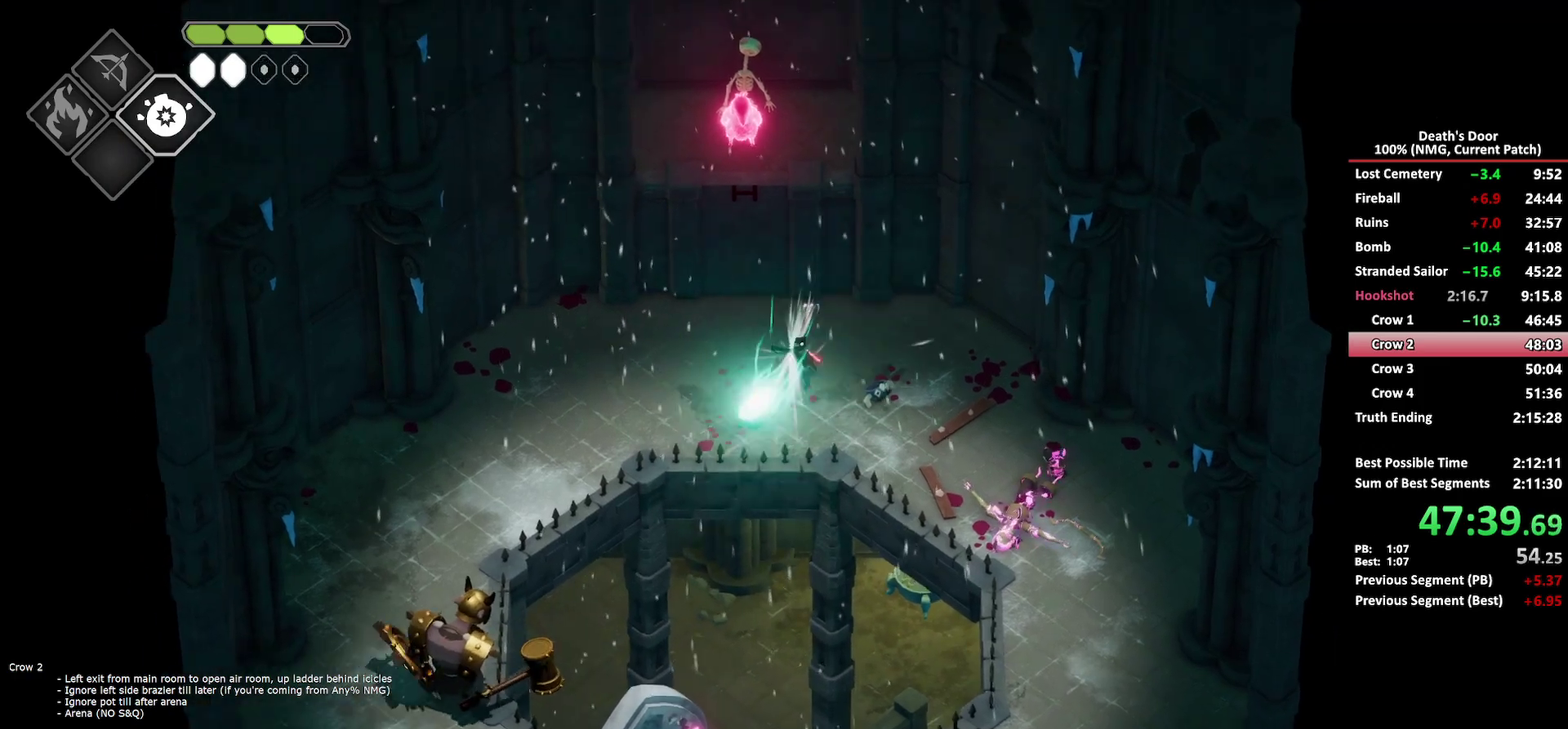
{"buttons": ["A"], "left_stick": "left", "right_stick": "center", "button_events": [[133, "A", "down"], [200, "A", "up"], [267, "A", "down"]]}
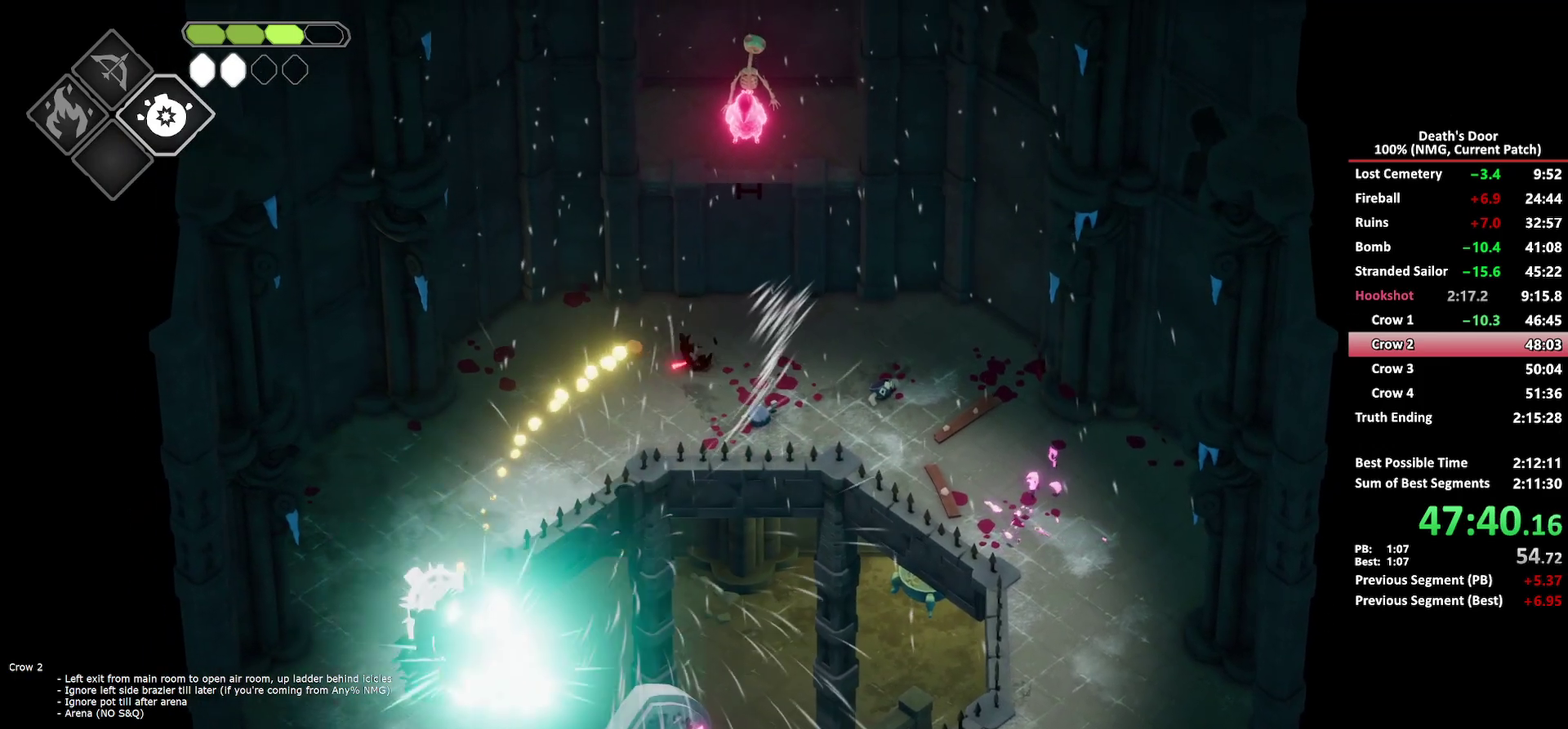
{"buttons": ["B", "L2"], "left_stick": "down", "right_stick": "center", "button_events": [[50, "A", "up"], [283, "B", "down"], [283, "L2", "down"]]}
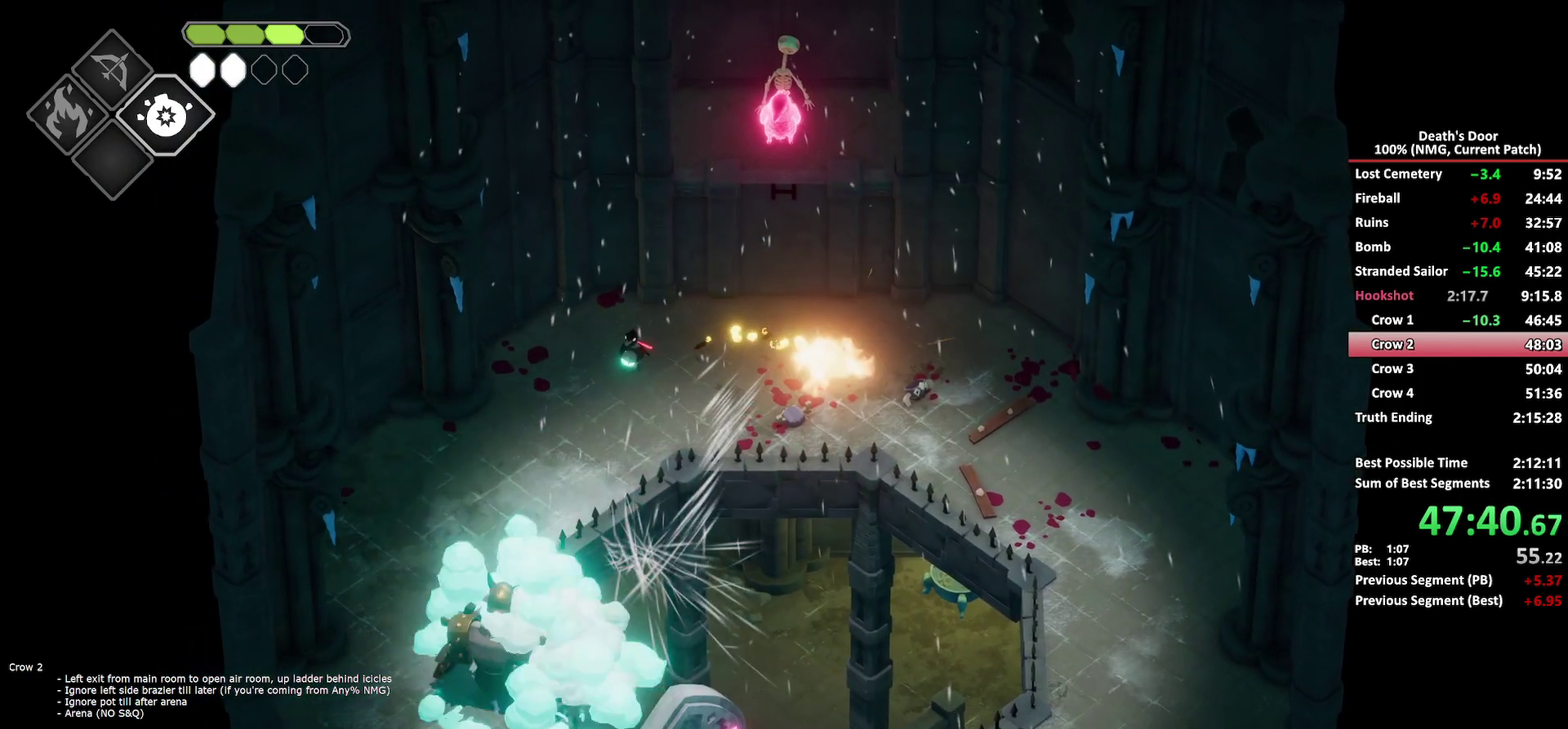
{"buttons": ["B", "L2"], "left_stick": "down", "right_stick": "center", "button_events": []}
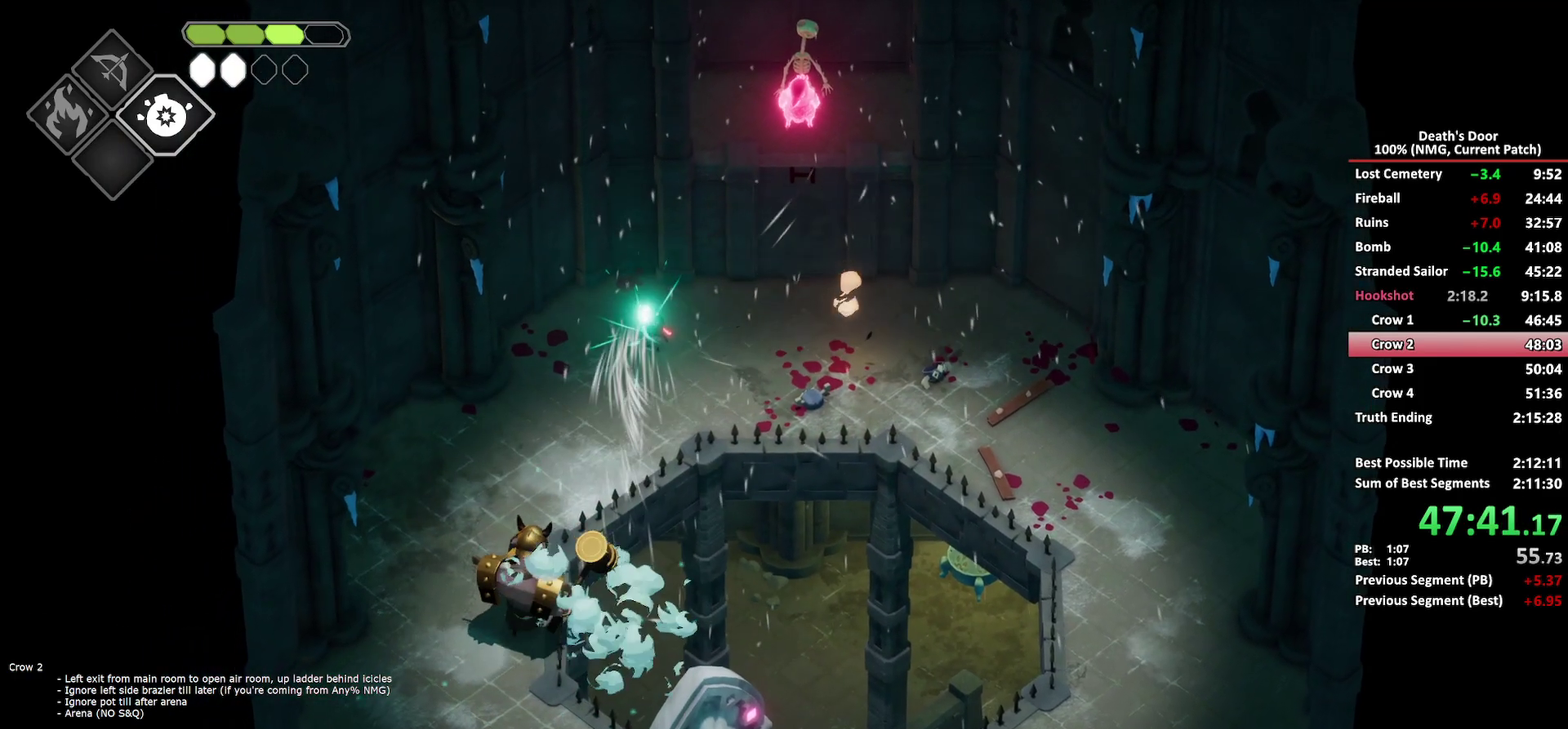
{"buttons": ["A"], "left_stick": "down", "right_stick": "center", "button_events": [[283, "B", "up"], [367, "L2", "up"], [467, "A", "down"]]}
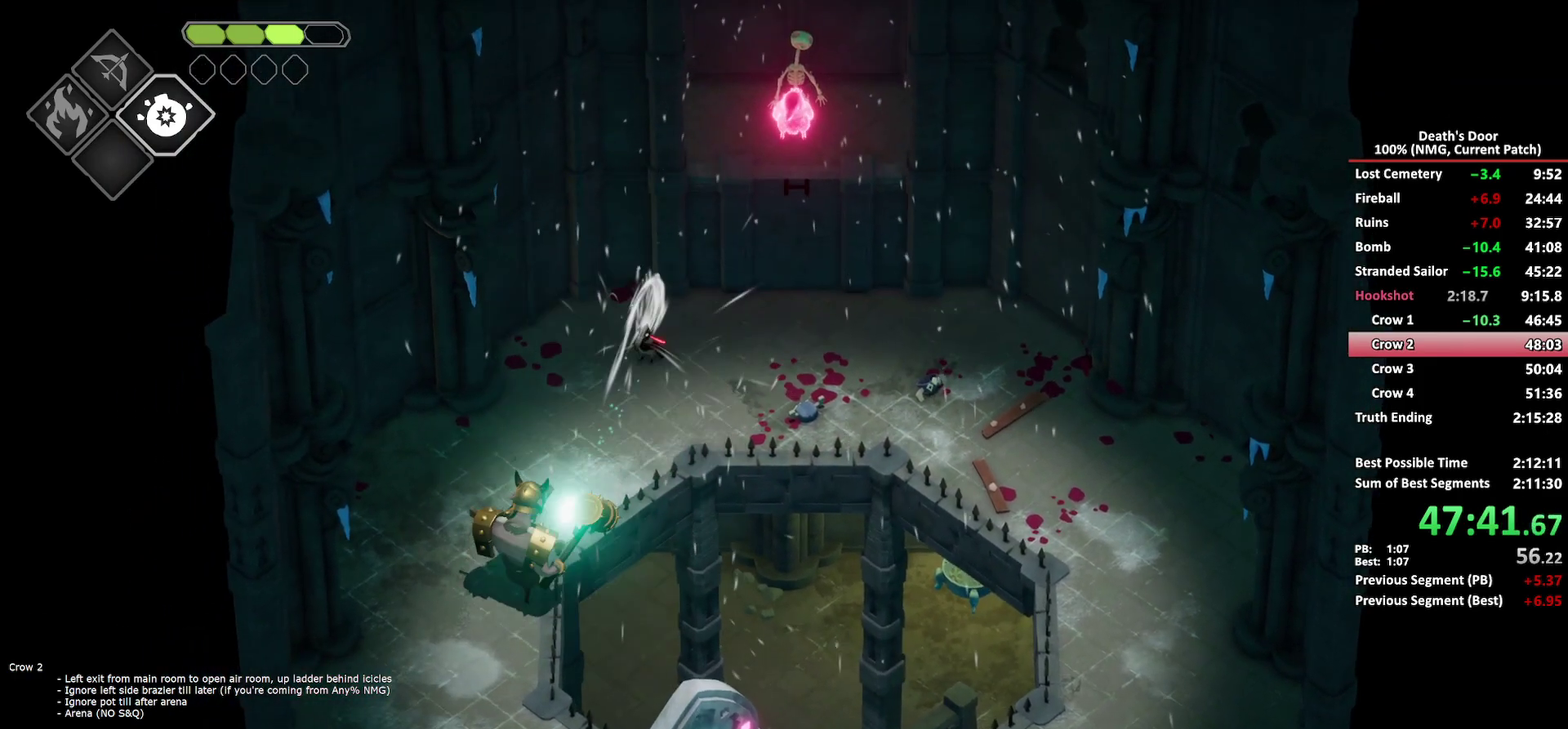
{"buttons": ["R2"], "left_stick": "down-left", "right_stick": "center", "button_events": [[133, "A", "up"], [483, "R2", "down"]]}
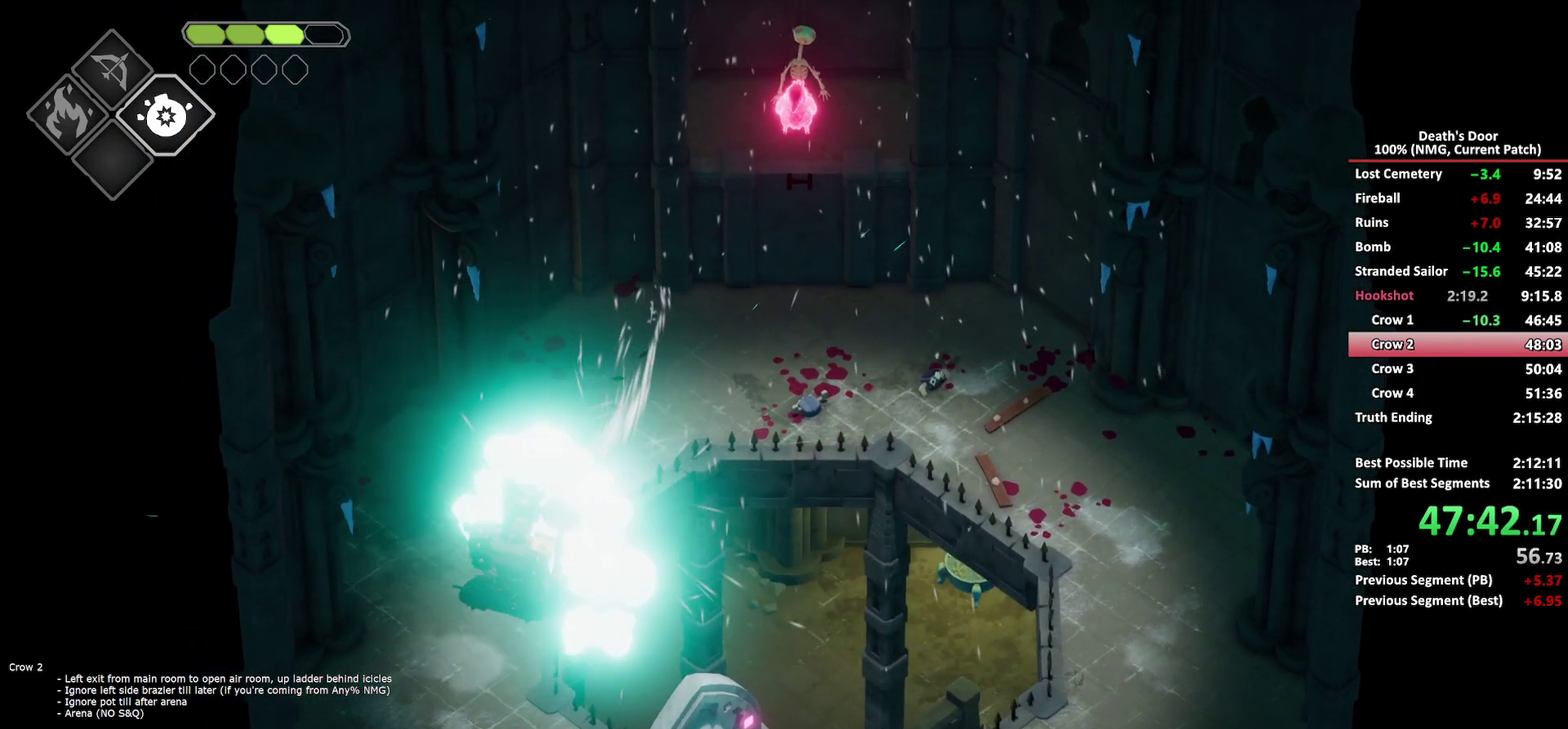
{"buttons": ["X"], "left_stick": "down-left", "right_stick": "center", "button_events": [[100, "R2", "up"], [300, "X", "down"], [400, "X", "up"], [467, "X", "down"]]}
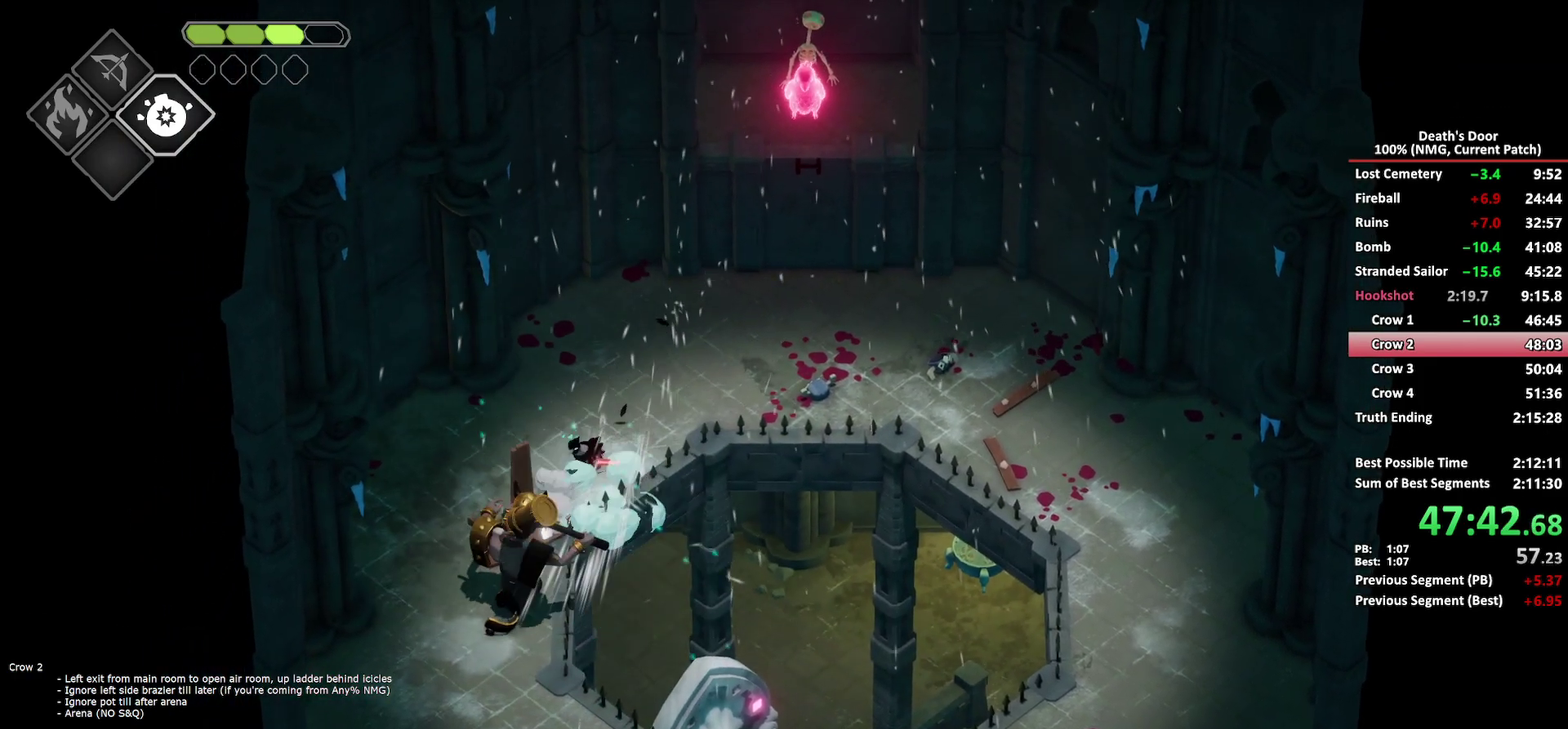
{"buttons": [], "left_stick": "left", "right_stick": "center", "button_events": [[50, "X", "up"], [250, "A", "down"], [333, "A", "up"], [383, "A", "down"], [483, "A", "up"]]}
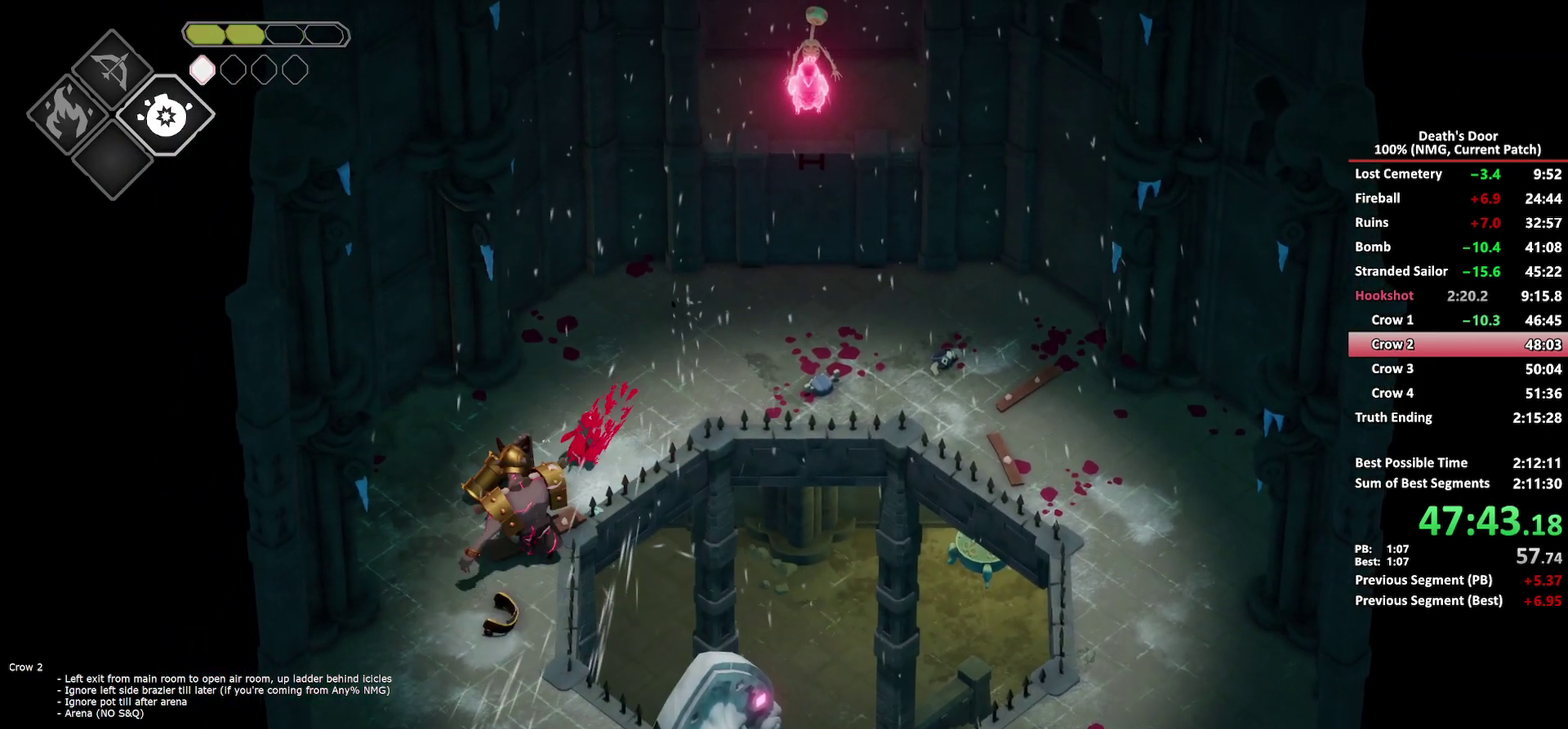
{"buttons": [], "left_stick": "down", "right_stick": "center", "button_events": [[233, "X", "down"], [333, "X", "up"], [417, "X", "down"], [500, "X", "up"]]}
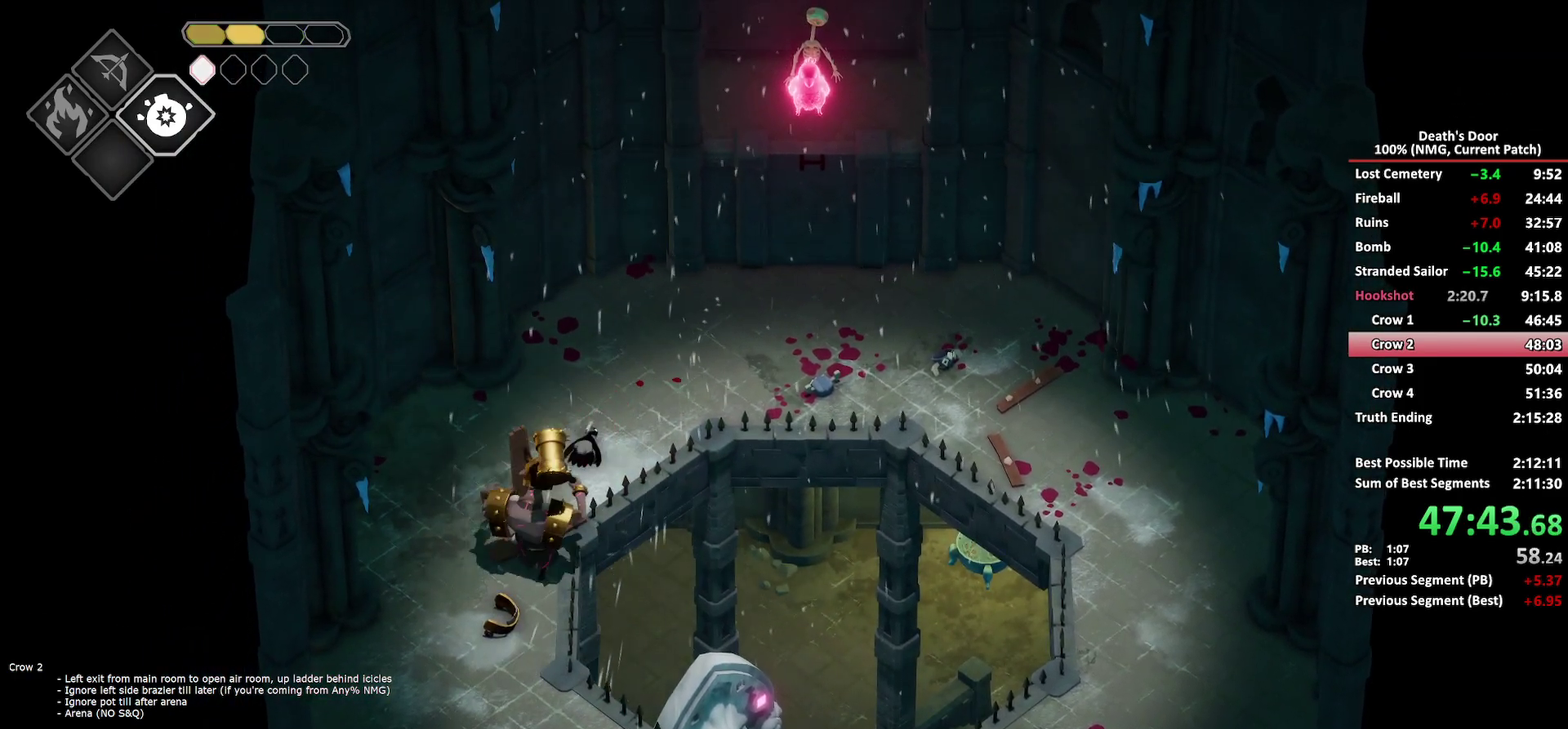
{"buttons": [], "left_stick": "down", "right_stick": "center", "button_events": [[67, "X", "down"], [150, "X", "up"], [233, "X", "down"], [300, "X", "up"], [367, "X", "down"], [467, "X", "up"]]}
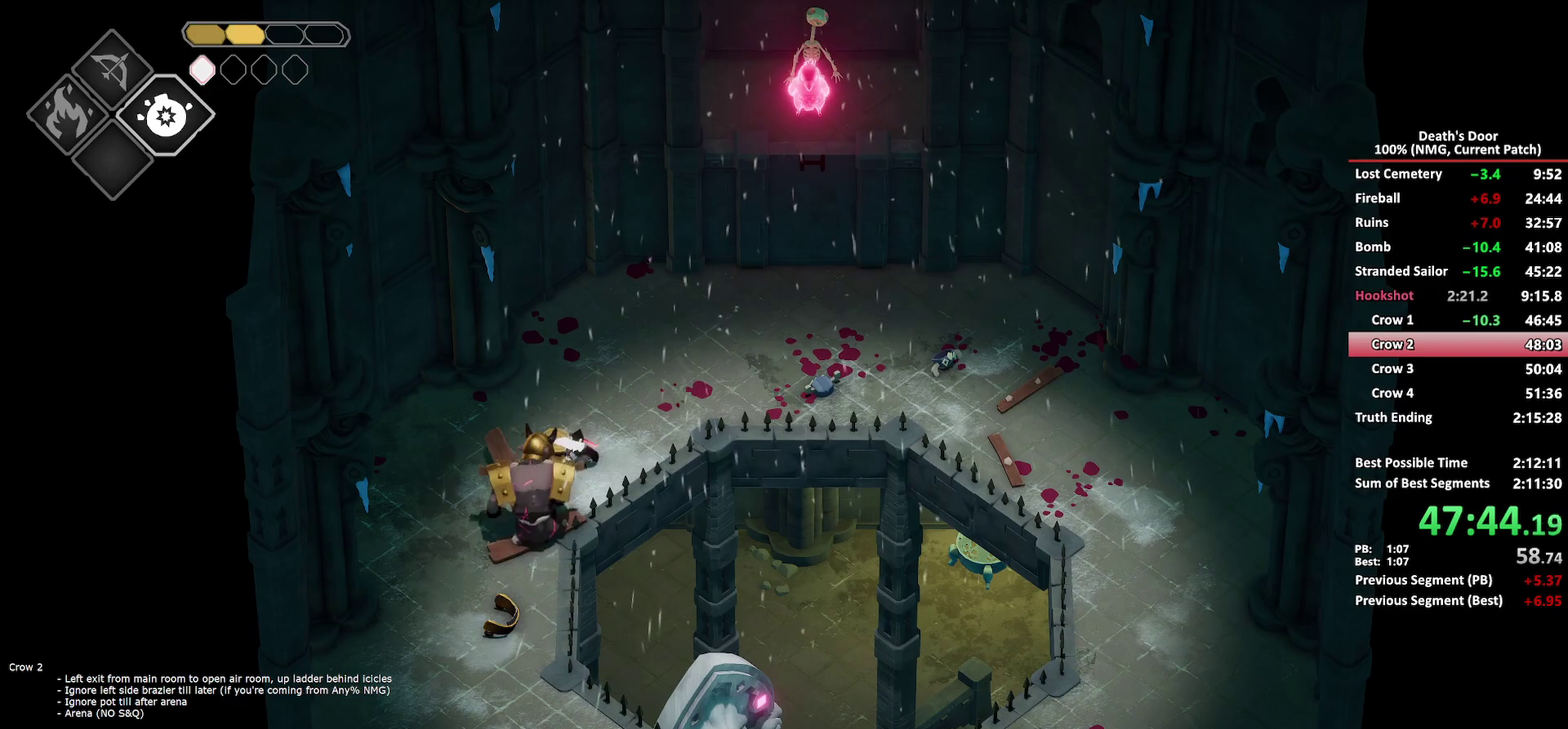
{"buttons": [], "left_stick": "down", "right_stick": "center", "button_events": [[17, "X", "down"], [100, "X", "up"], [167, "X", "down"], [250, "X", "up"], [317, "X", "down"], [400, "X", "up"]]}
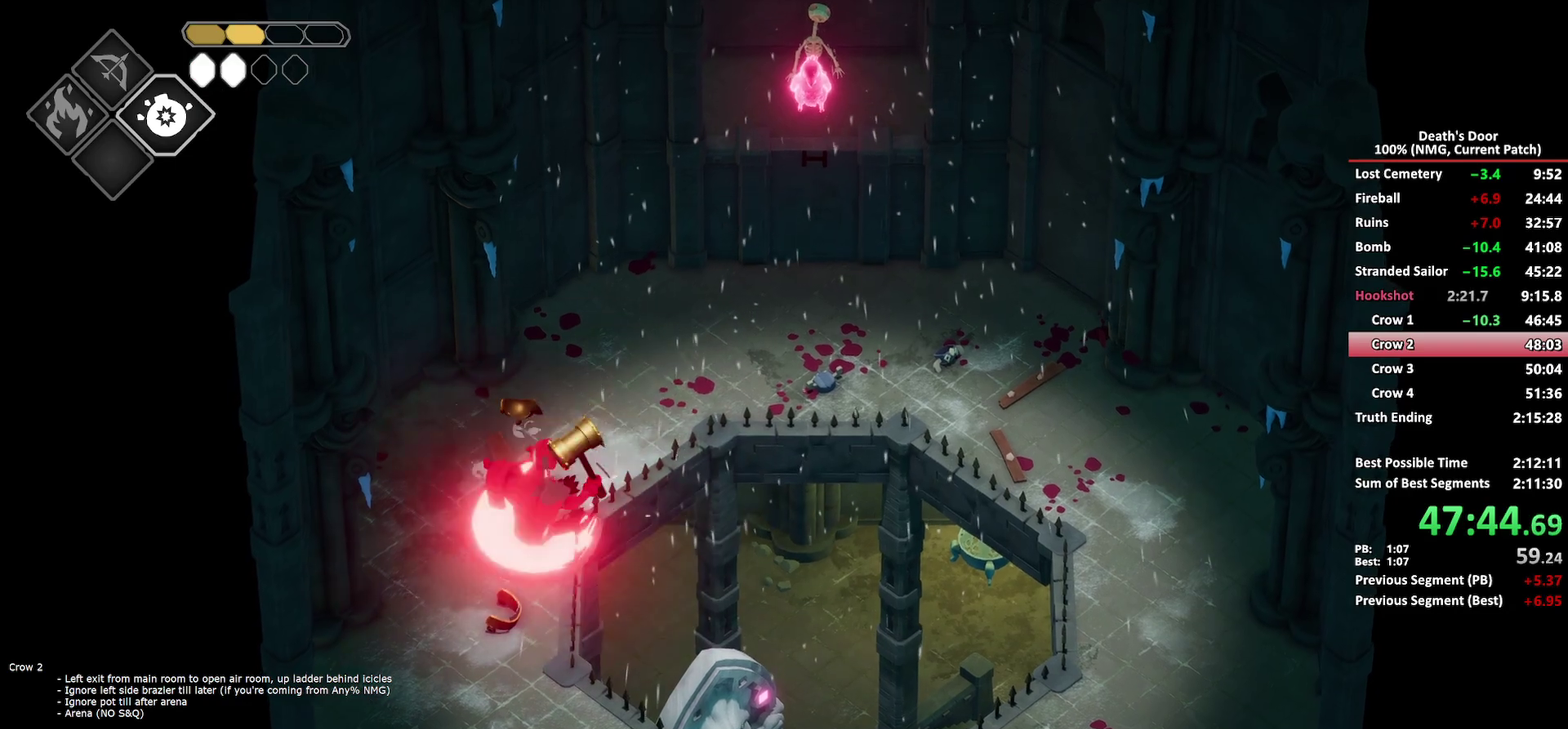
{"buttons": [], "left_stick": "down-right", "right_stick": "center", "button_events": [[333, "A", "down"], [433, "A", "up"]]}
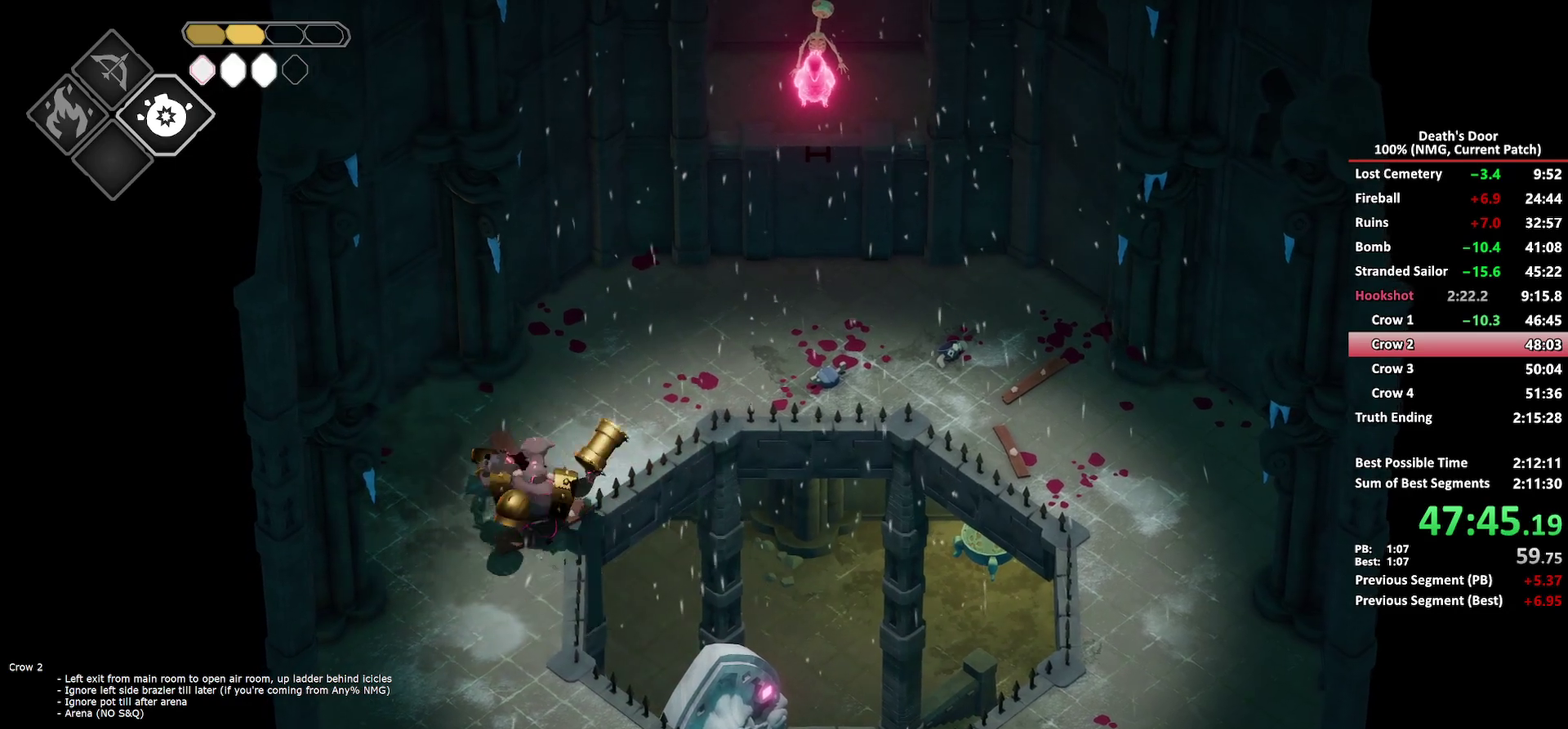
{"buttons": ["X"], "left_stick": "right", "right_stick": "center", "button_events": [[67, "X", "down"], [150, "X", "up"], [200, "X", "down"], [300, "X", "up"], [350, "X", "down"], [450, "X", "up"], [500, "X", "down"]]}
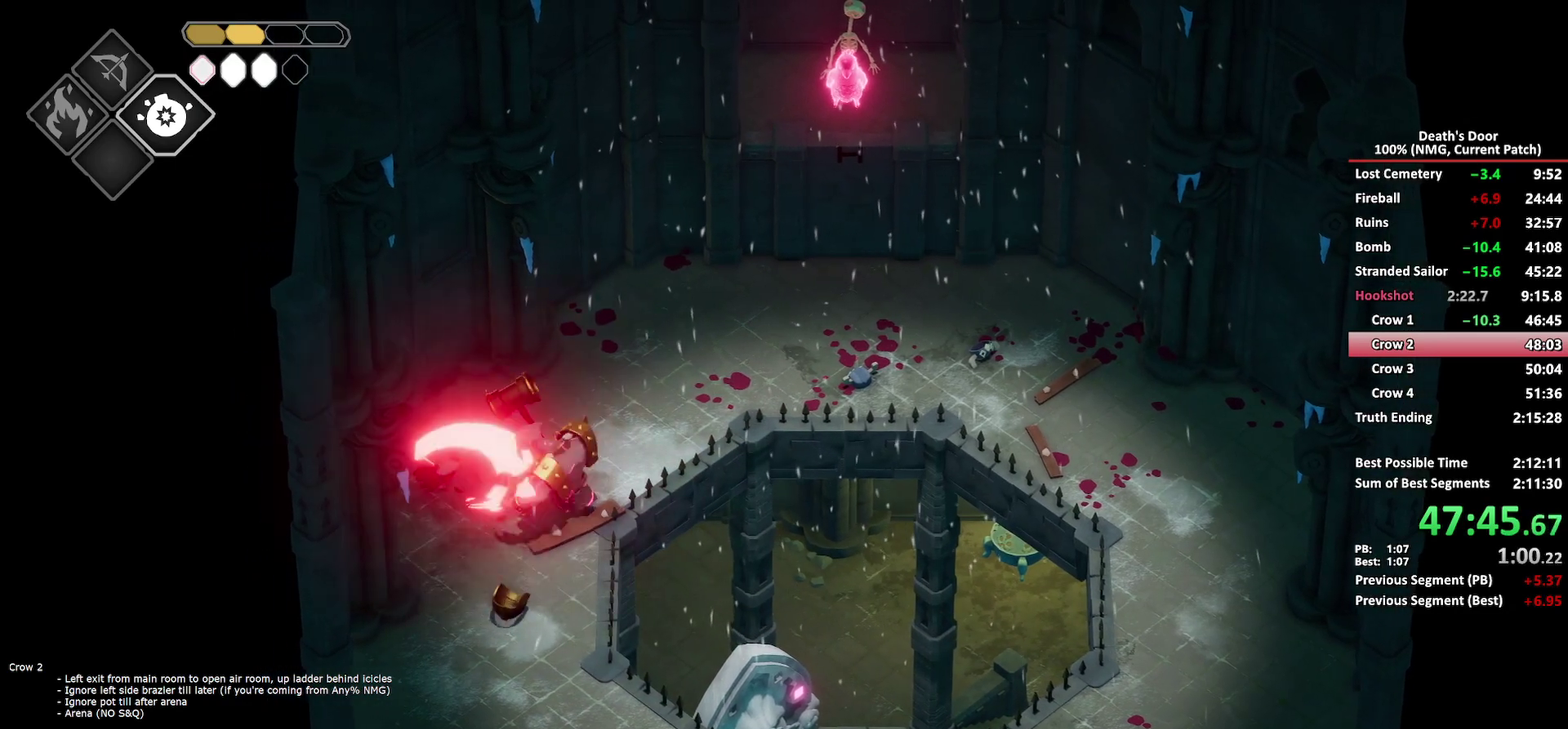
{"buttons": ["A"], "left_stick": "up-right", "right_stick": "center", "button_events": [[83, "X", "up"], [133, "X", "down"], [267, "X", "up"], [417, "A", "down"]]}
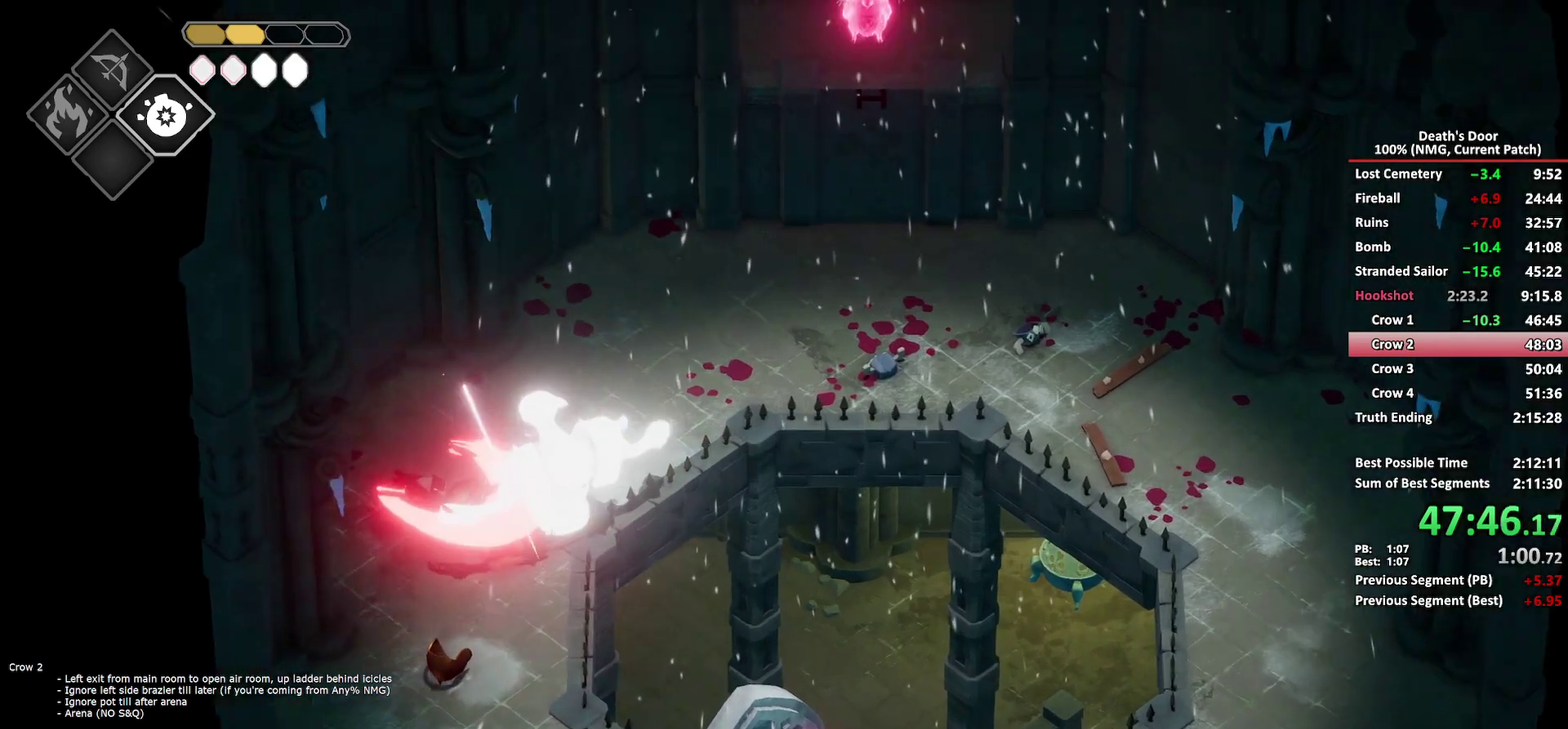
{"buttons": [], "left_stick": "up-right", "right_stick": "center", "button_events": [[17, "A", "up"], [67, "A", "down"], [333, "A", "up"], [417, "A", "down"], [500, "A", "up"]]}
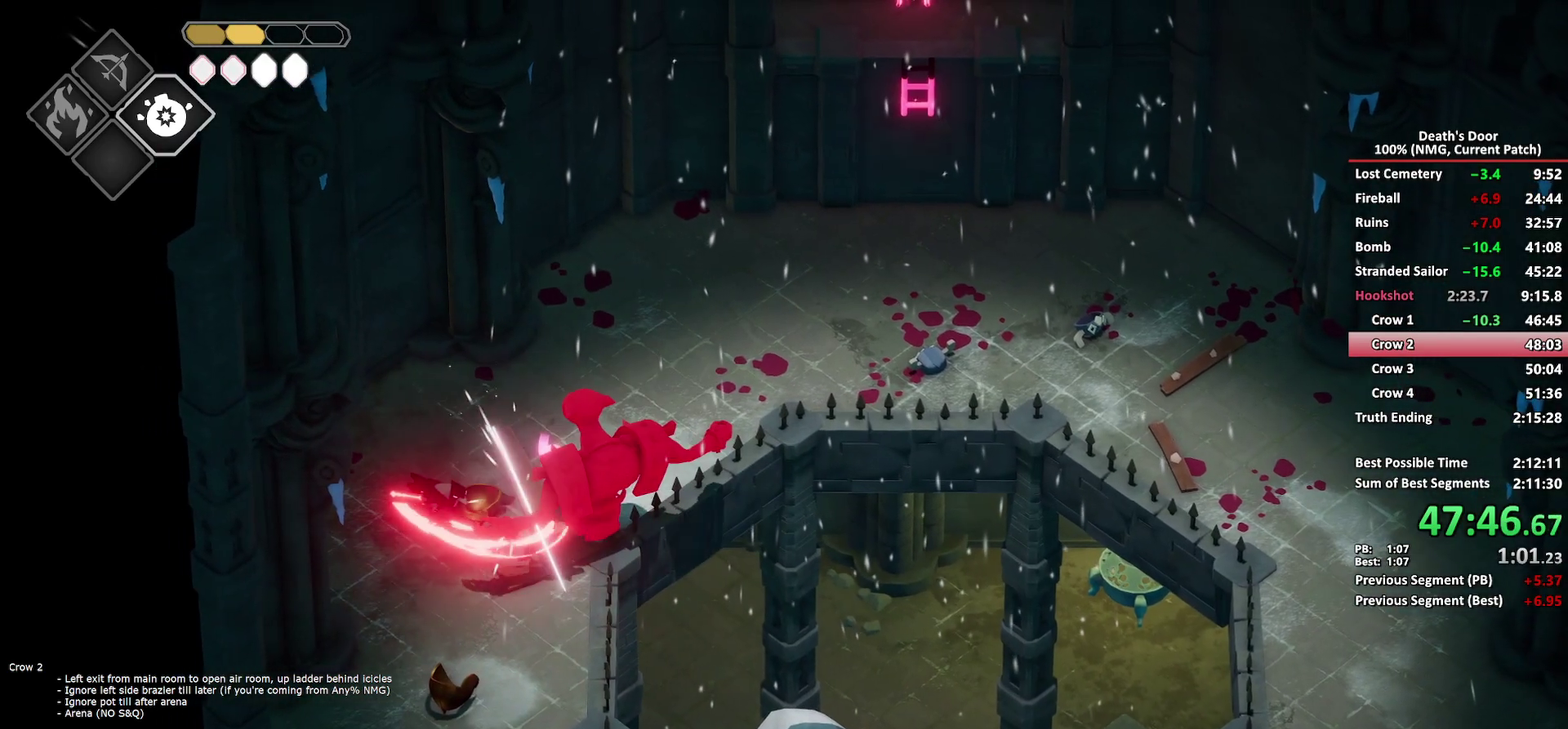
{"buttons": ["A"], "left_stick": "up-right", "right_stick": "center", "button_events": [[50, "A", "down"], [150, "A", "up"], [200, "A", "down"], [300, "A", "up"], [350, "A", "down"], [450, "A", "up"], [500, "A", "down"]]}
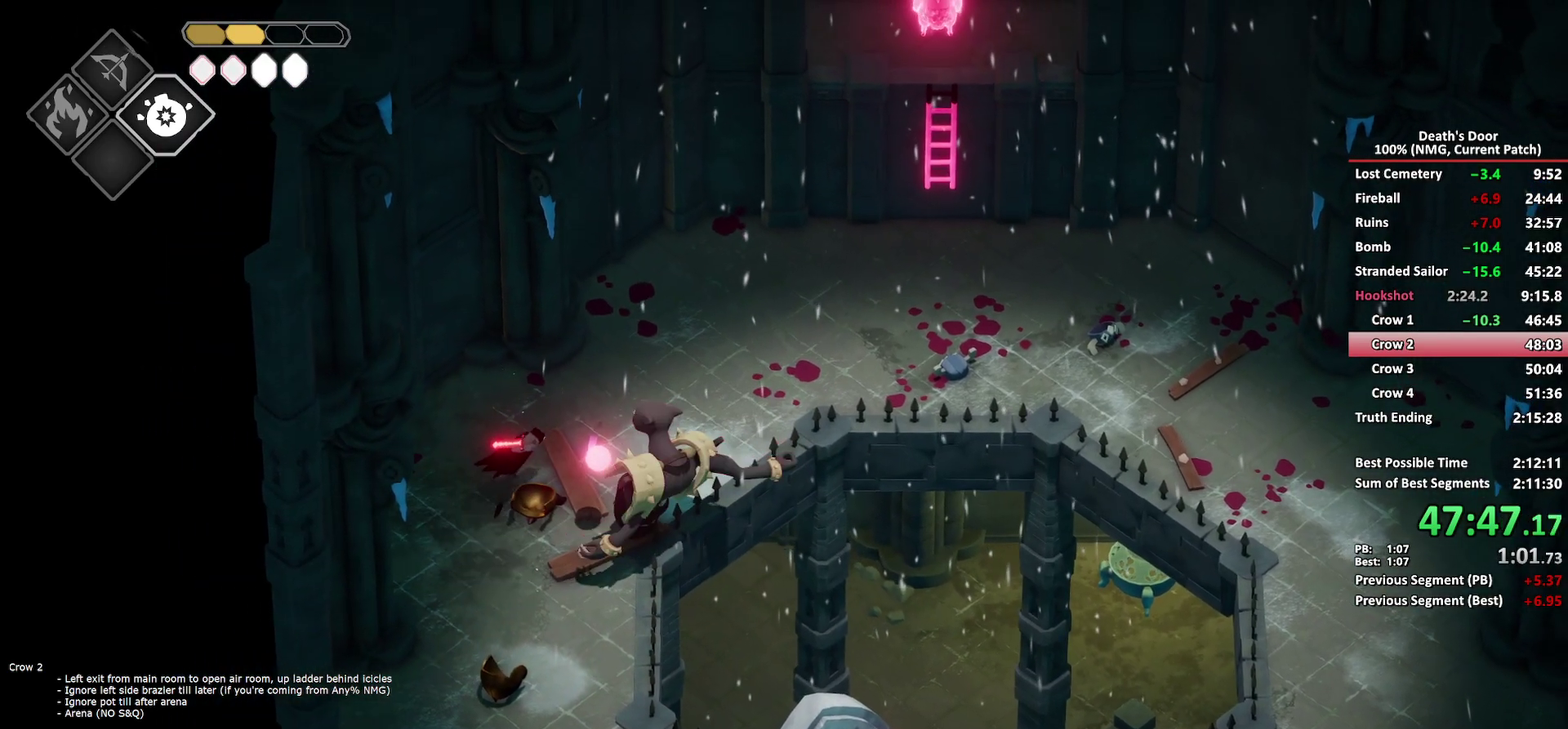
{"buttons": ["A"], "left_stick": "up-right", "right_stick": "center", "button_events": [[100, "A", "up"], [167, "A", "down"], [250, "A", "up"], [317, "A", "down"], [400, "A", "up"], [467, "A", "down"]]}
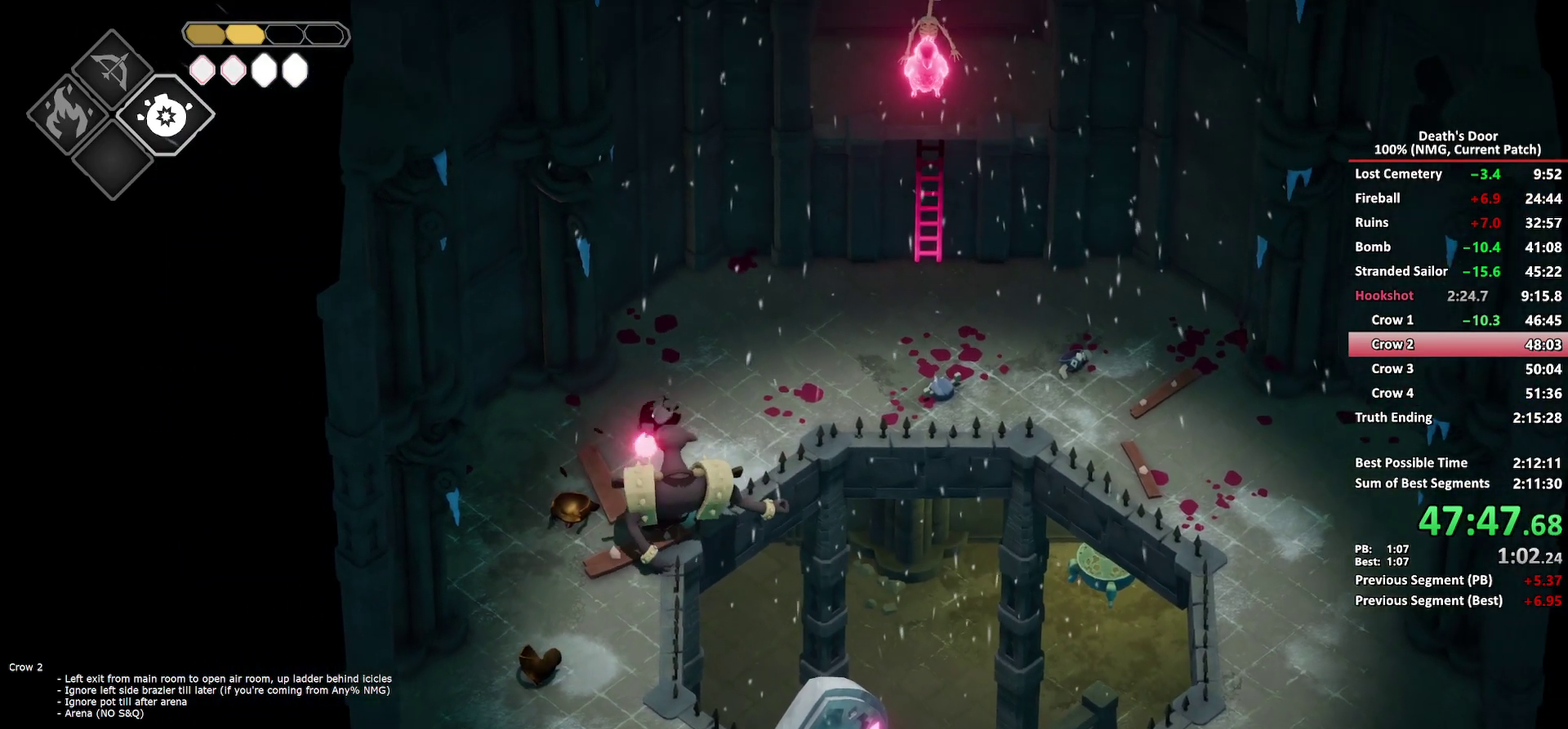
{"buttons": ["A"], "left_stick": "up-right", "right_stick": "center", "button_events": [[83, "A", "up"], [483, "A", "down"]]}
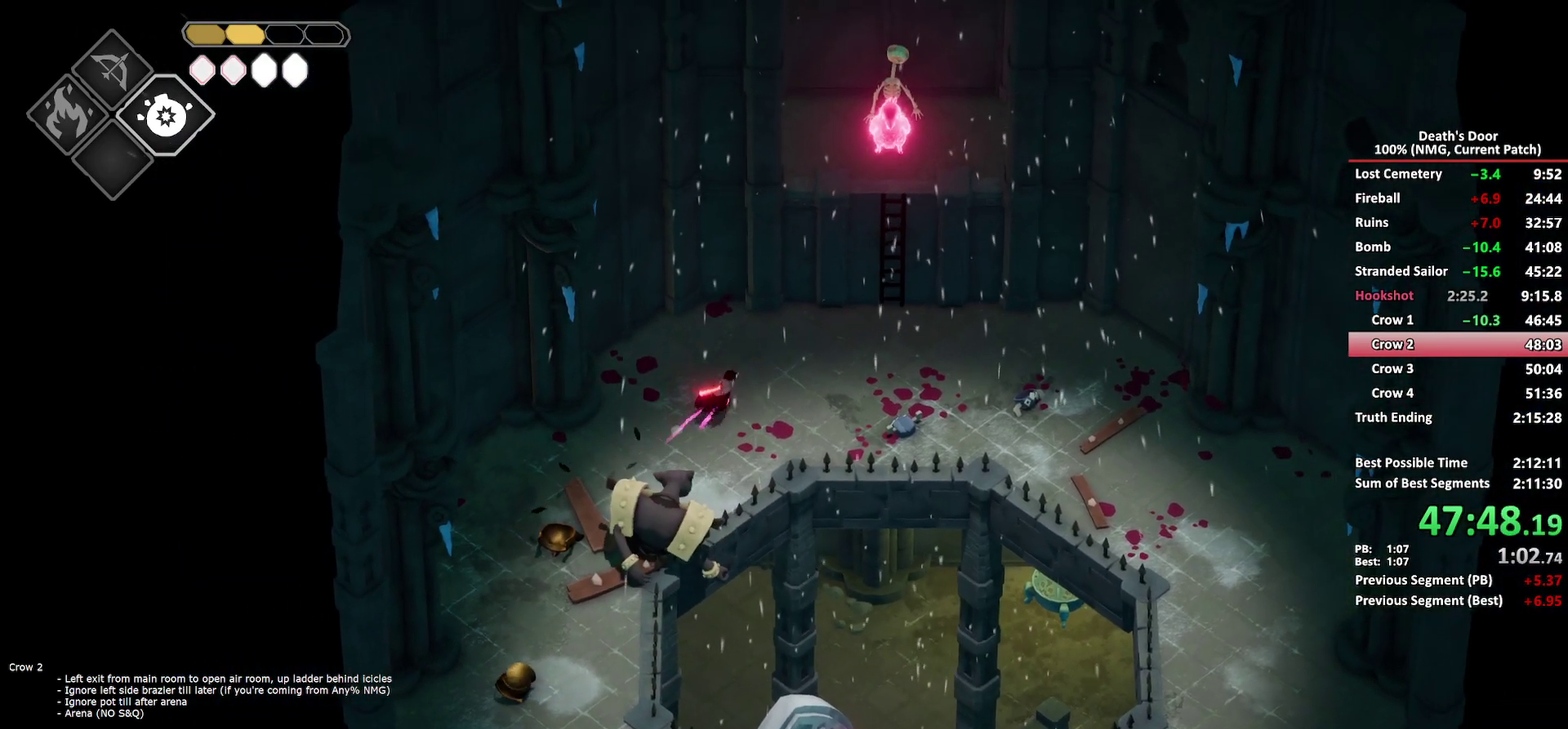
{"buttons": ["Y"], "left_stick": "up", "right_stick": "center", "button_events": [[67, "A", "up"], [133, "A", "down"], [217, "A", "up"], [283, "A", "down"], [367, "A", "up"], [467, "Y", "down"]]}